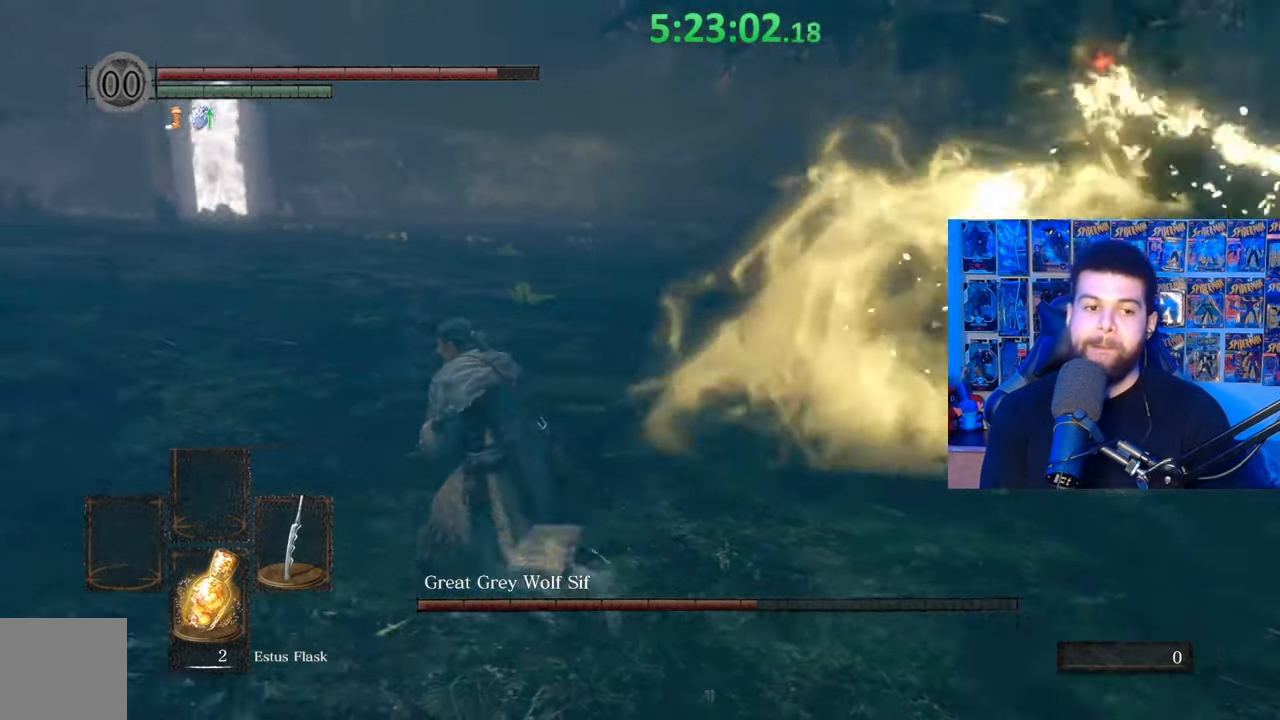
Gameplay with a controller (Xbox layout); each line is a JSON object with the inputs held at the frame after it. "events" lists button and stick changes between this image and that frame as [ms after this image, input, new state], when the widget could be followed in between.
{"buttons": [], "left_stick": "up-left", "right_stick": "center", "events": [[33, "left_stick", "up-left"], [117, "right_stick", "center"], [217, "right_stick", "right"], [317, "right_stick", "center"]]}
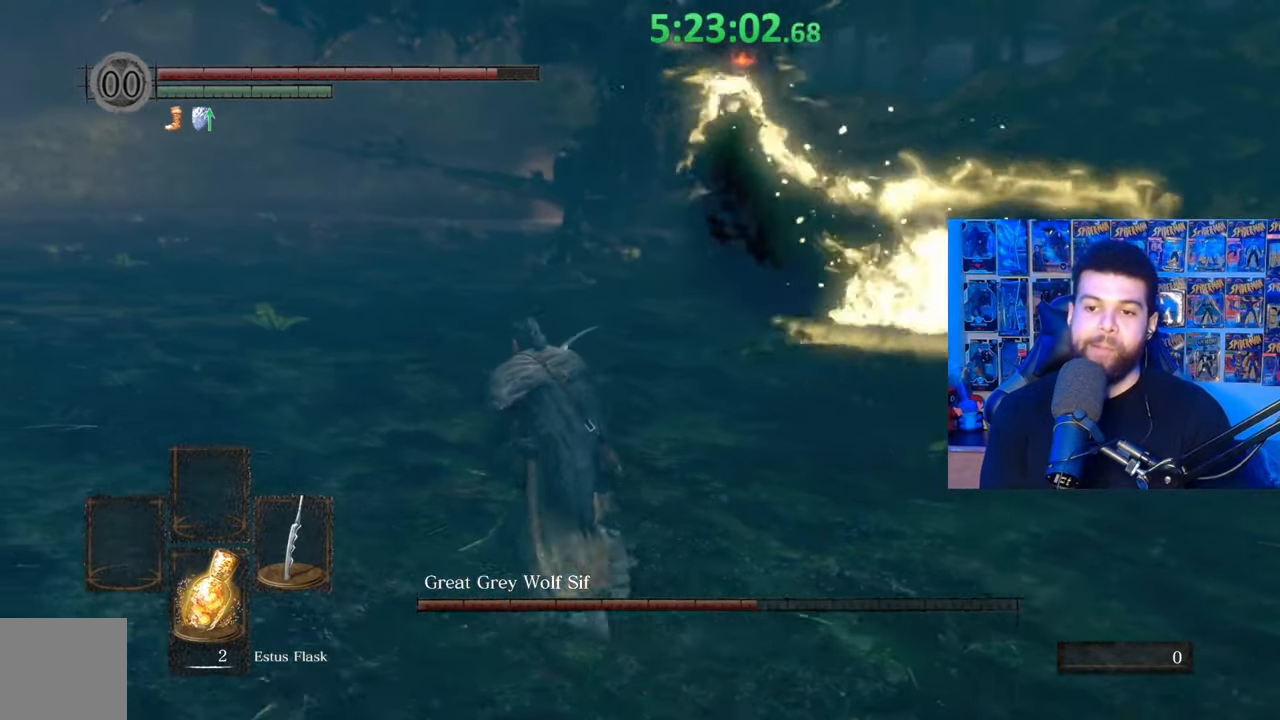
{"buttons": [], "left_stick": "up", "right_stick": "right", "events": [[233, "left_stick", "up"], [467, "right_stick", "right"]]}
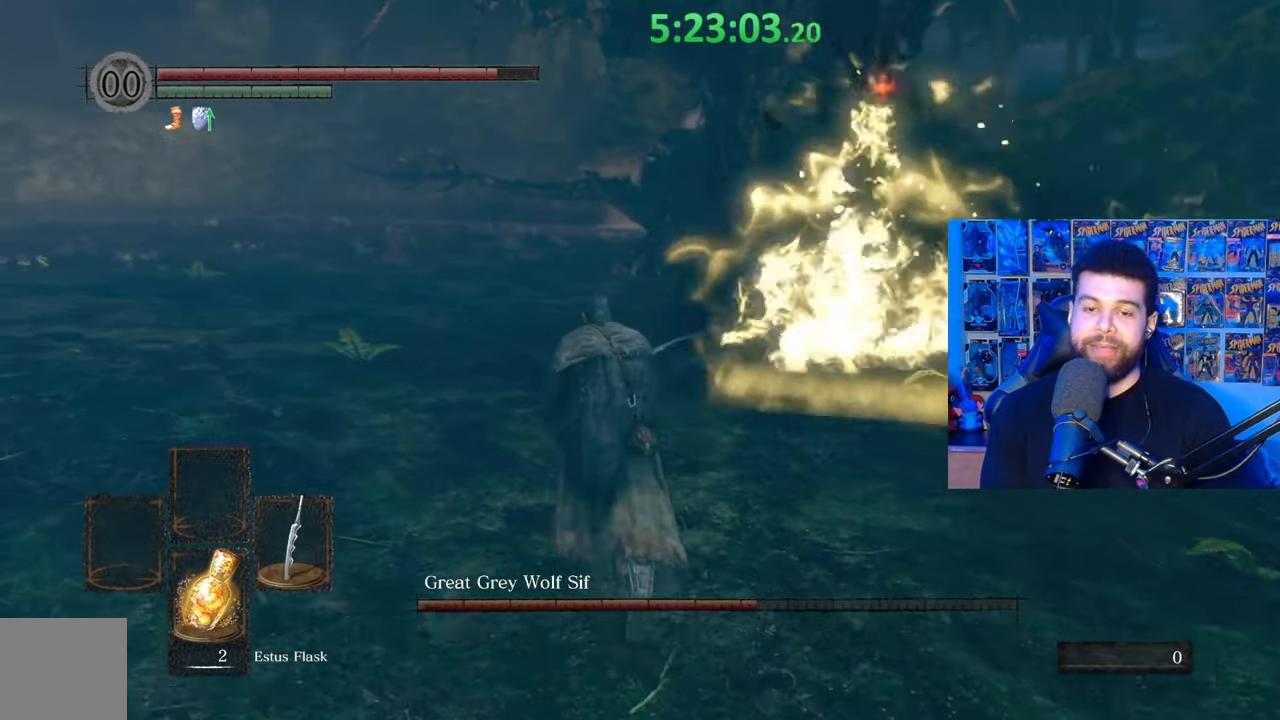
{"buttons": [], "left_stick": "center", "right_stick": "center", "events": [[33, "right_stick", "center"], [383, "left_stick", "center"]]}
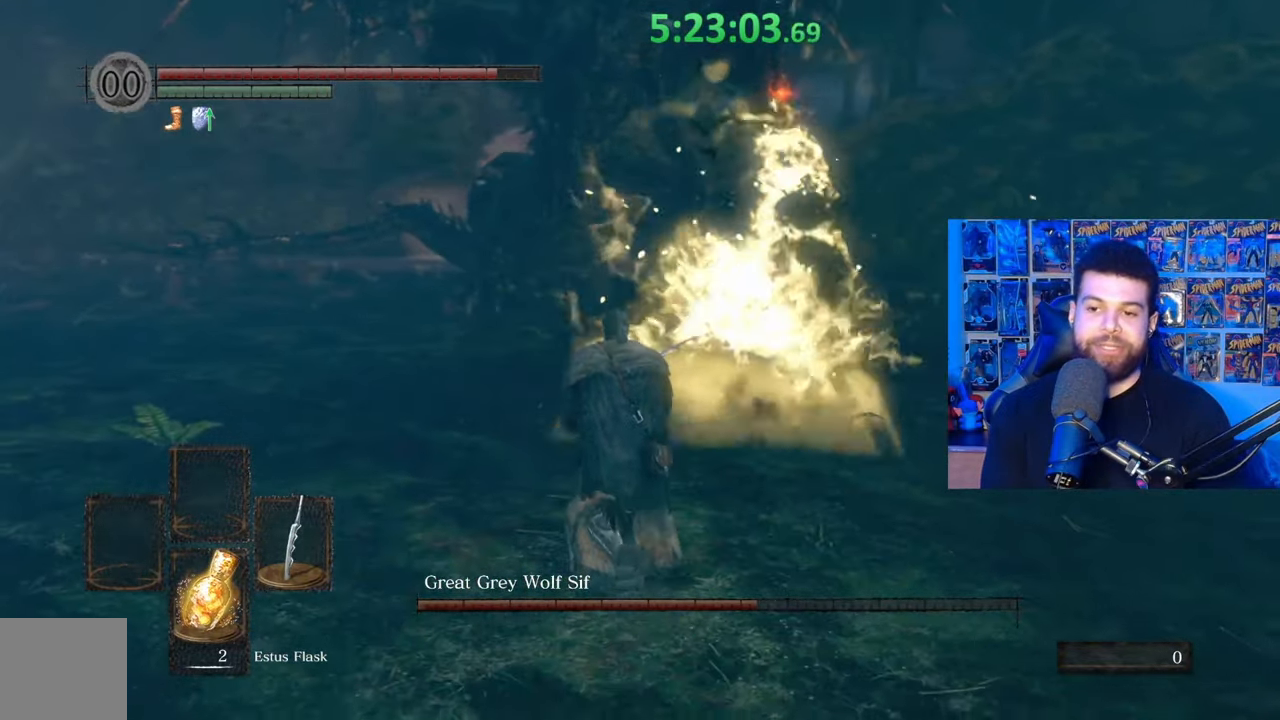
{"buttons": [], "left_stick": "up", "right_stick": "center", "events": [[183, "left_stick", "down"], [283, "left_stick", "down-right"], [433, "left_stick", "up-right"], [483, "left_stick", "up"]]}
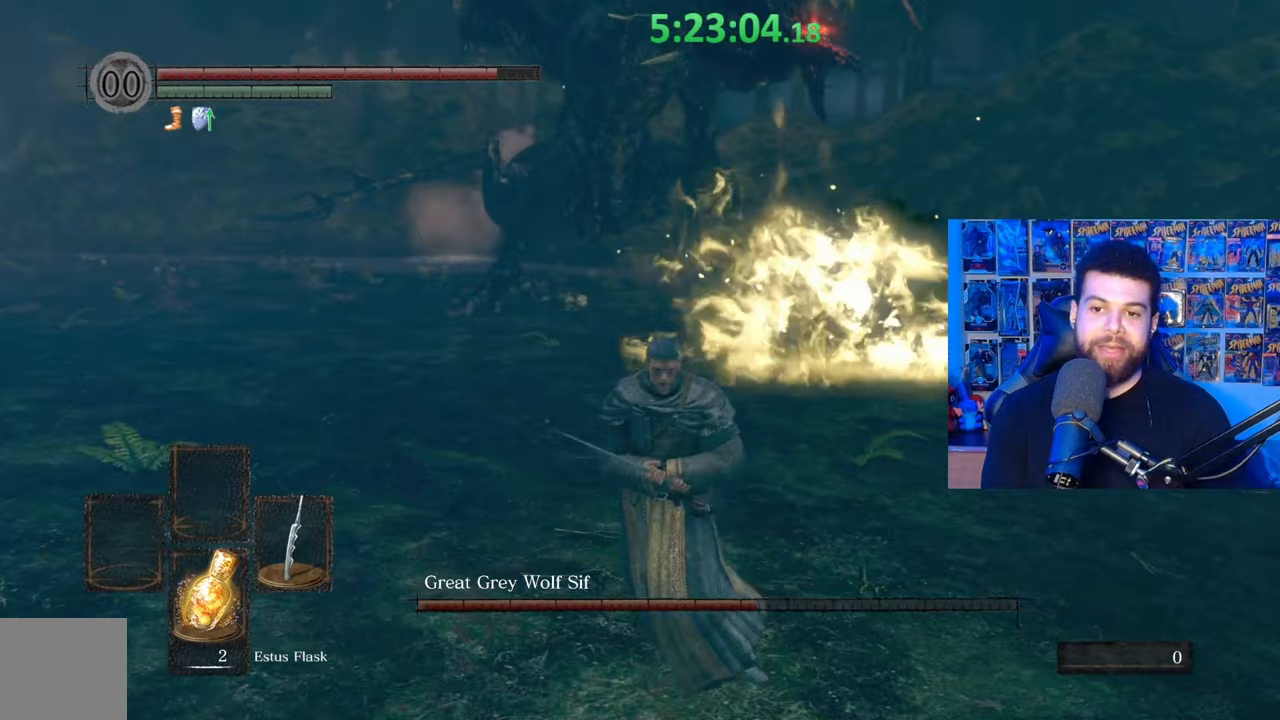
{"buttons": [], "left_stick": "up-right", "right_stick": "down-left", "events": [[33, "right_stick", "up"], [83, "right_stick", "center"], [183, "left_stick", "center"], [383, "left_stick", "up-right"], [483, "right_stick", "down-left"]]}
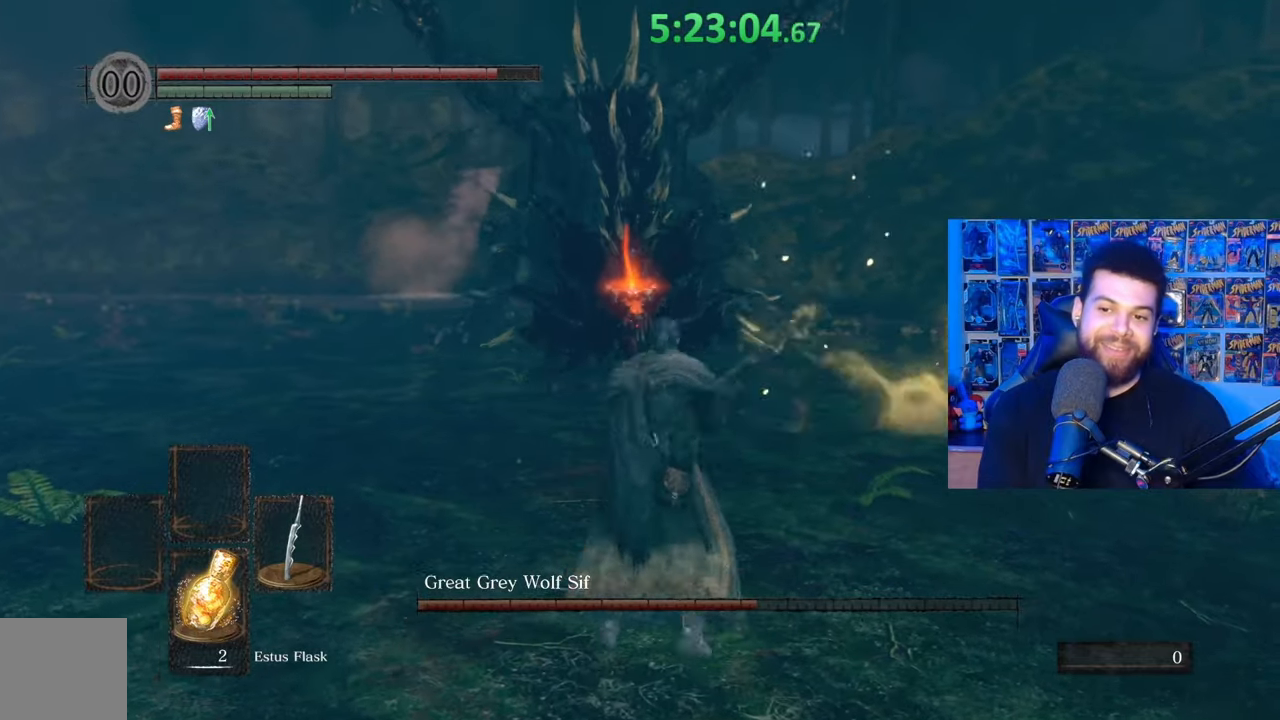
{"buttons": [], "left_stick": "left", "right_stick": "center", "events": [[33, "left_stick", "up"], [117, "right_stick", "center"], [283, "right_stick", "up-right"], [367, "right_stick", "center"], [467, "left_stick", "left"]]}
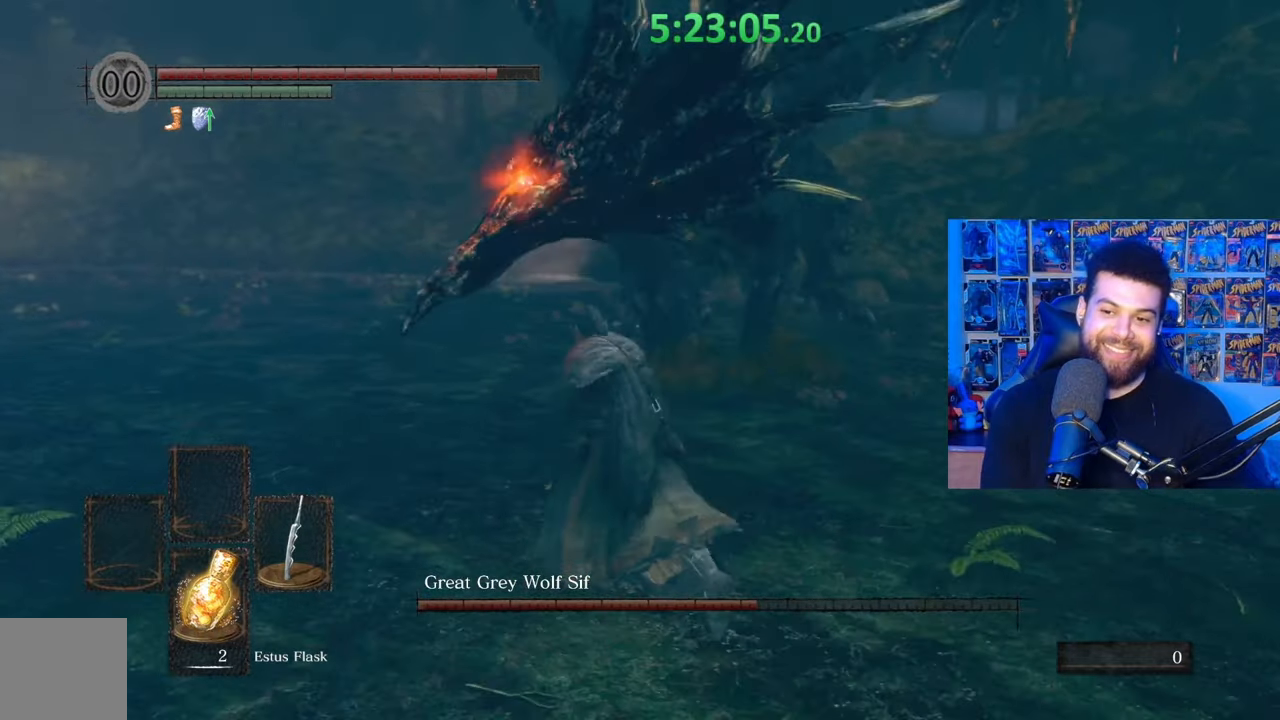
{"buttons": [], "left_stick": "down", "right_stick": "center", "events": [[33, "left_stick", "down-left"], [33, "right_stick", "up-right"], [133, "right_stick", "center"], [283, "left_stick", "down"]]}
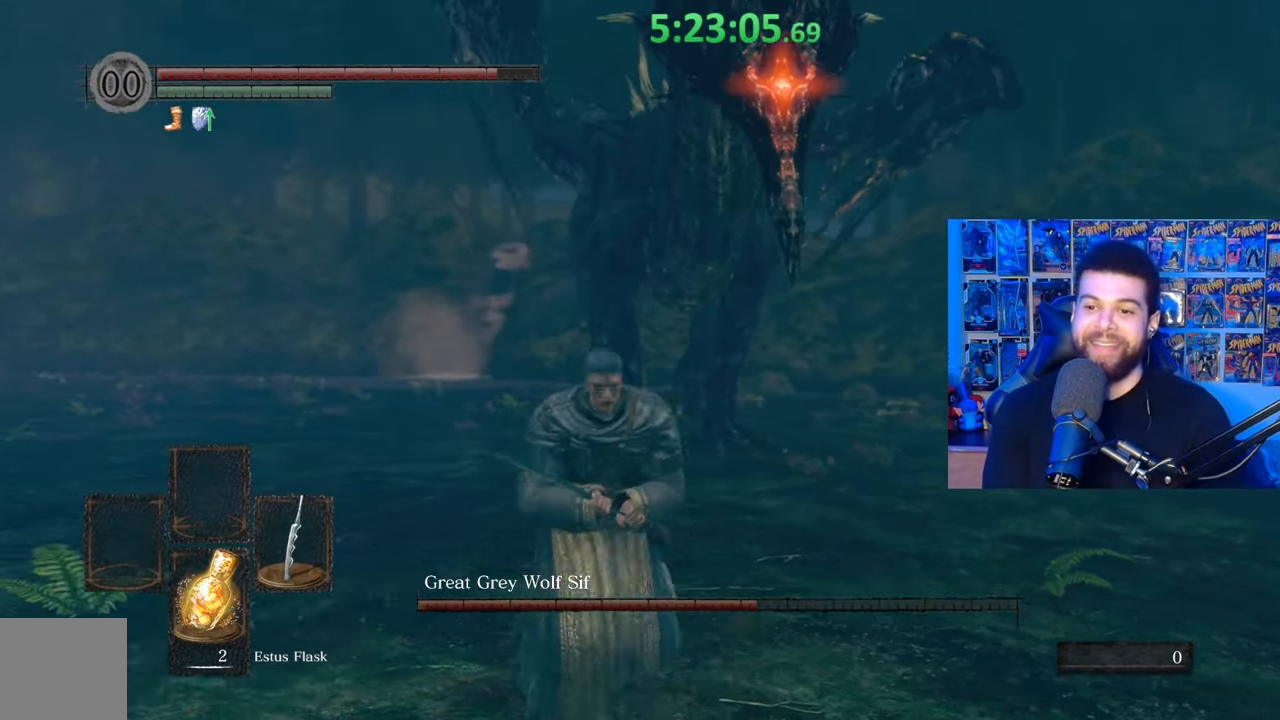
{"buttons": [], "left_stick": "up", "right_stick": "center", "events": [[217, "left_stick", "right"], [333, "left_stick", "up"]]}
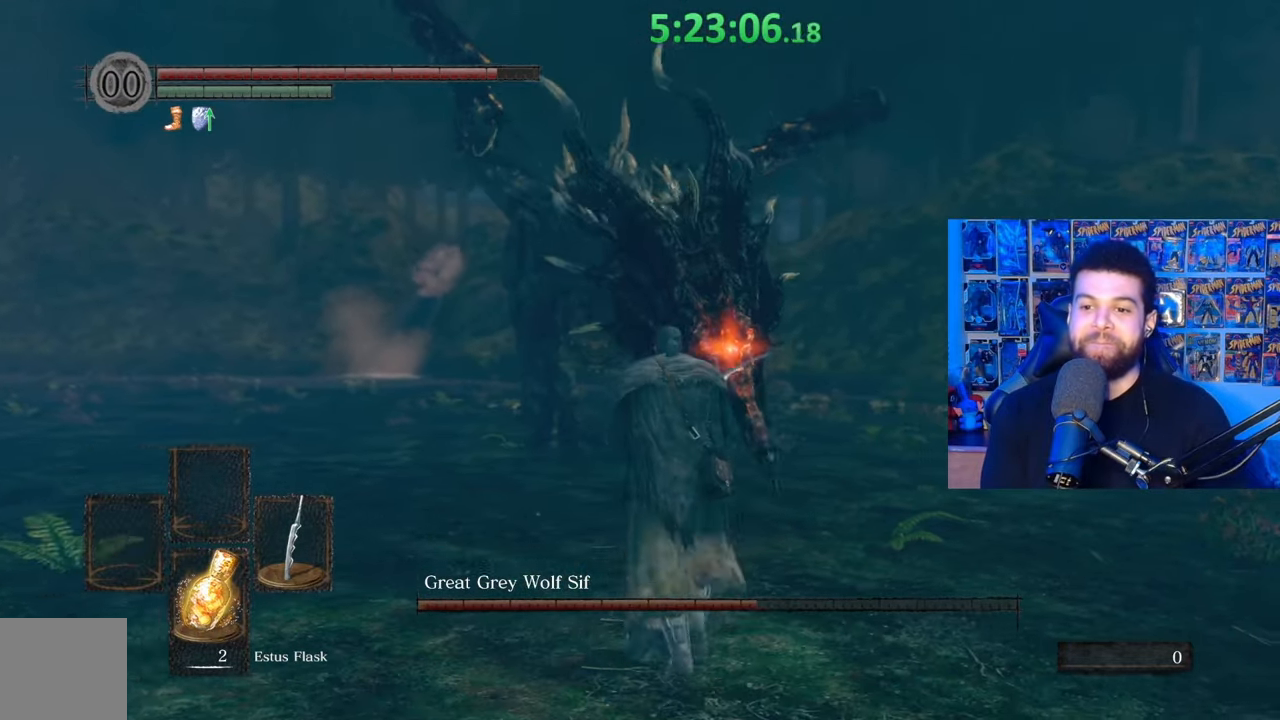
{"buttons": ["B"], "left_stick": "up-left", "right_stick": "right", "events": [[117, "B", "down"], [433, "left_stick", "up-left"], [433, "right_stick", "right"]]}
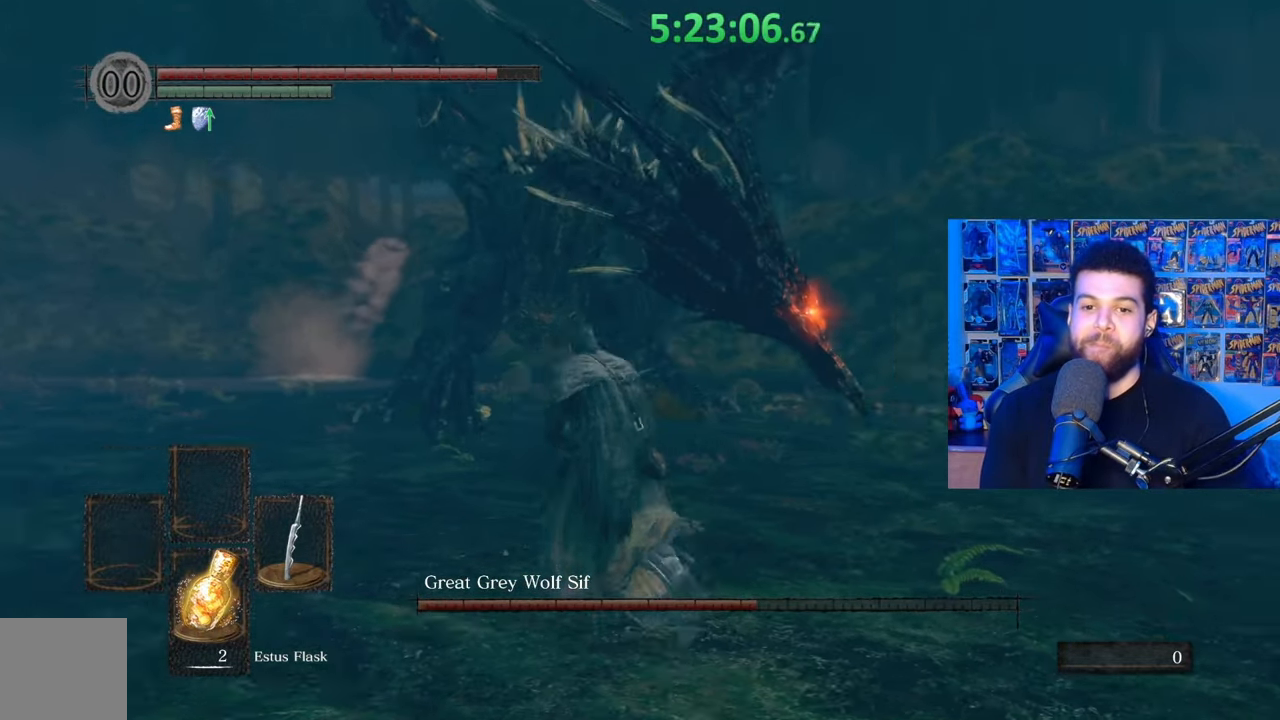
{"buttons": ["B"], "left_stick": "up-left", "right_stick": "right", "events": [[33, "right_stick", "center"], [183, "right_stick", "right"], [317, "right_stick", "center"], [433, "right_stick", "right"]]}
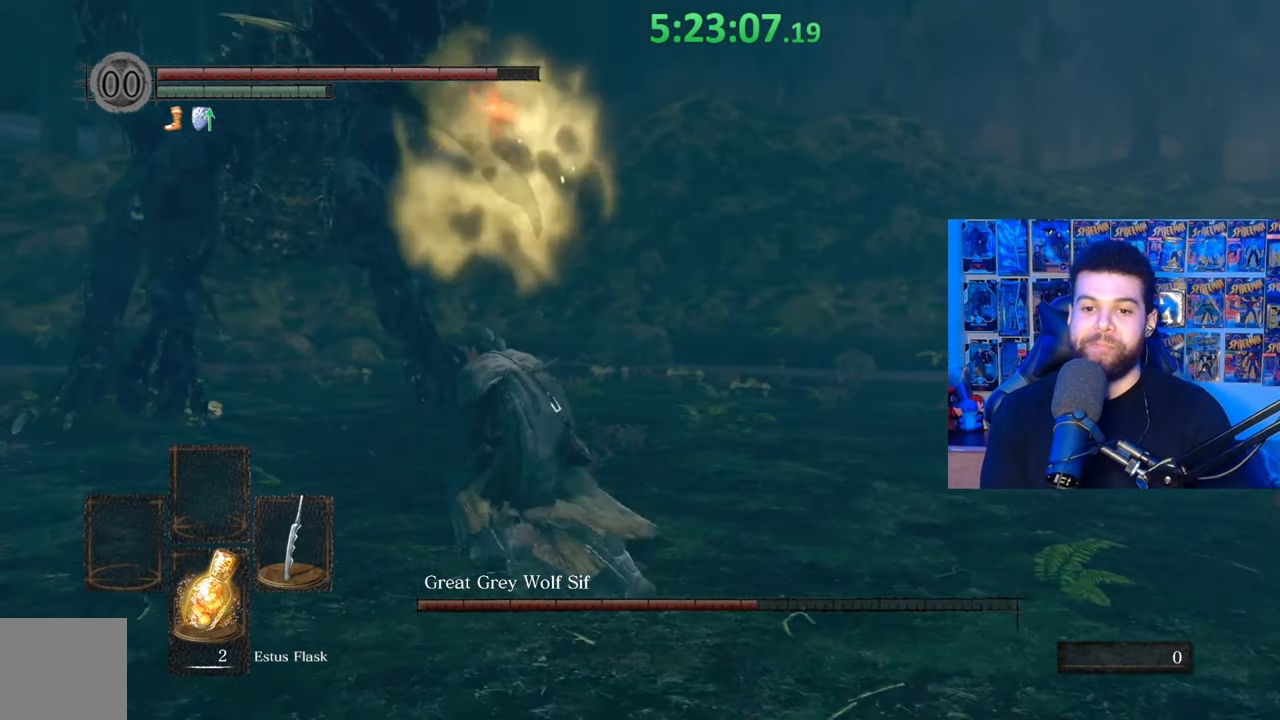
{"buttons": [], "left_stick": "left", "right_stick": "right", "events": [[33, "right_stick", "center"], [167, "B", "up"], [233, "left_stick", "left"], [483, "right_stick", "right"]]}
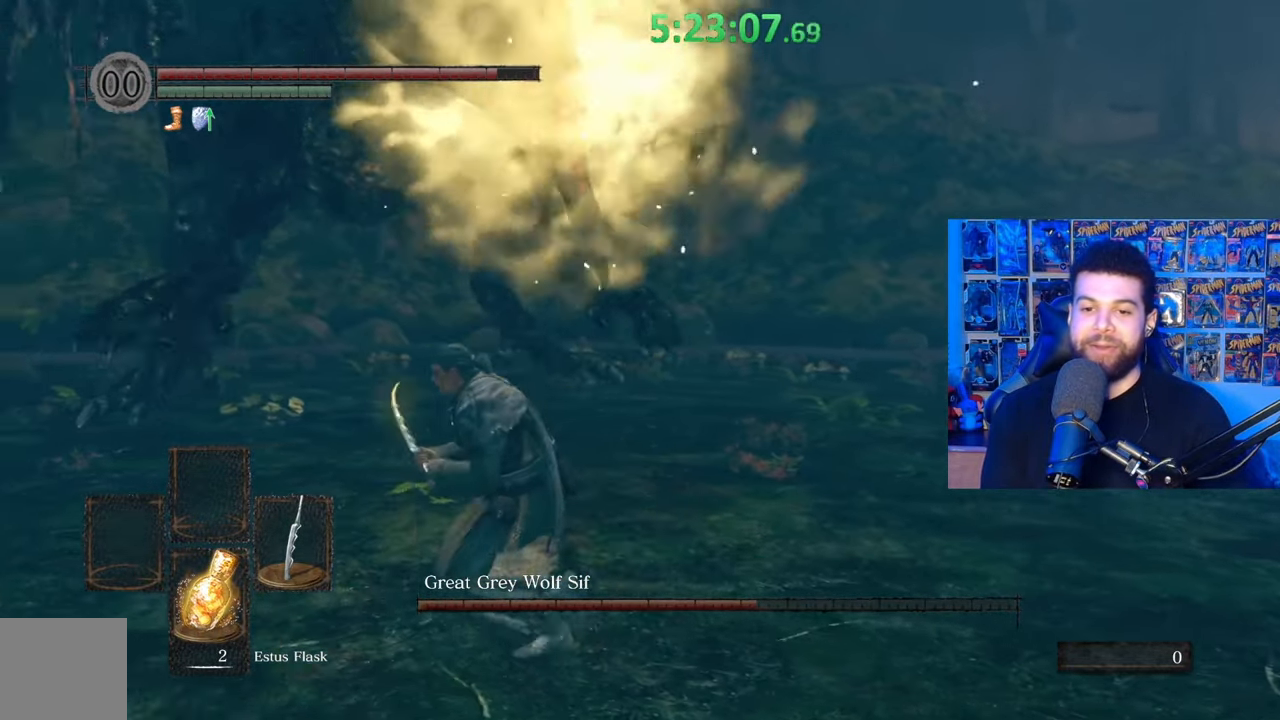
{"buttons": [], "left_stick": "up", "right_stick": "center", "events": [[133, "right_stick", "center"], [217, "left_stick", "up-left"], [233, "R1", "down"], [267, "right_stick", "right"], [333, "R1", "up"], [333, "left_stick", "up"], [333, "right_stick", "center"]]}
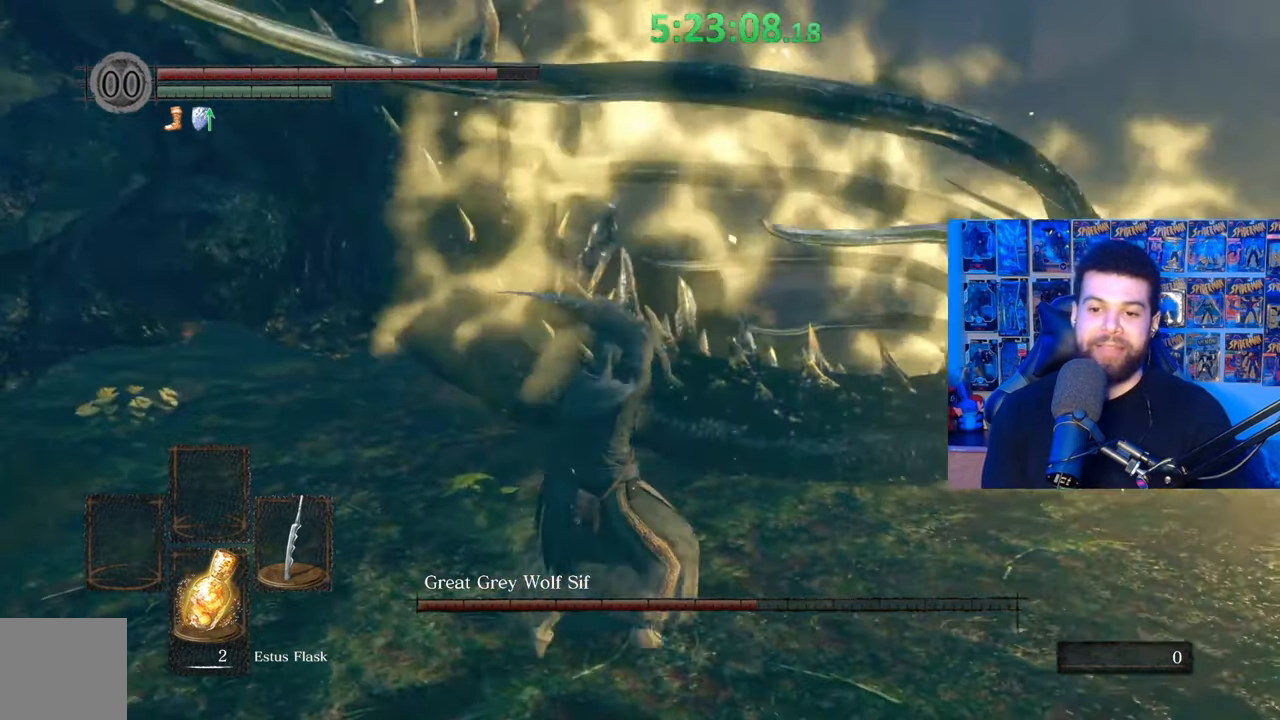
{"buttons": [], "left_stick": "up", "right_stick": "center", "events": [[83, "right_stick", "left"], [117, "left_stick", "up-left"], [233, "R1", "down"], [233, "right_stick", "center"], [317, "R1", "up"], [483, "left_stick", "up"]]}
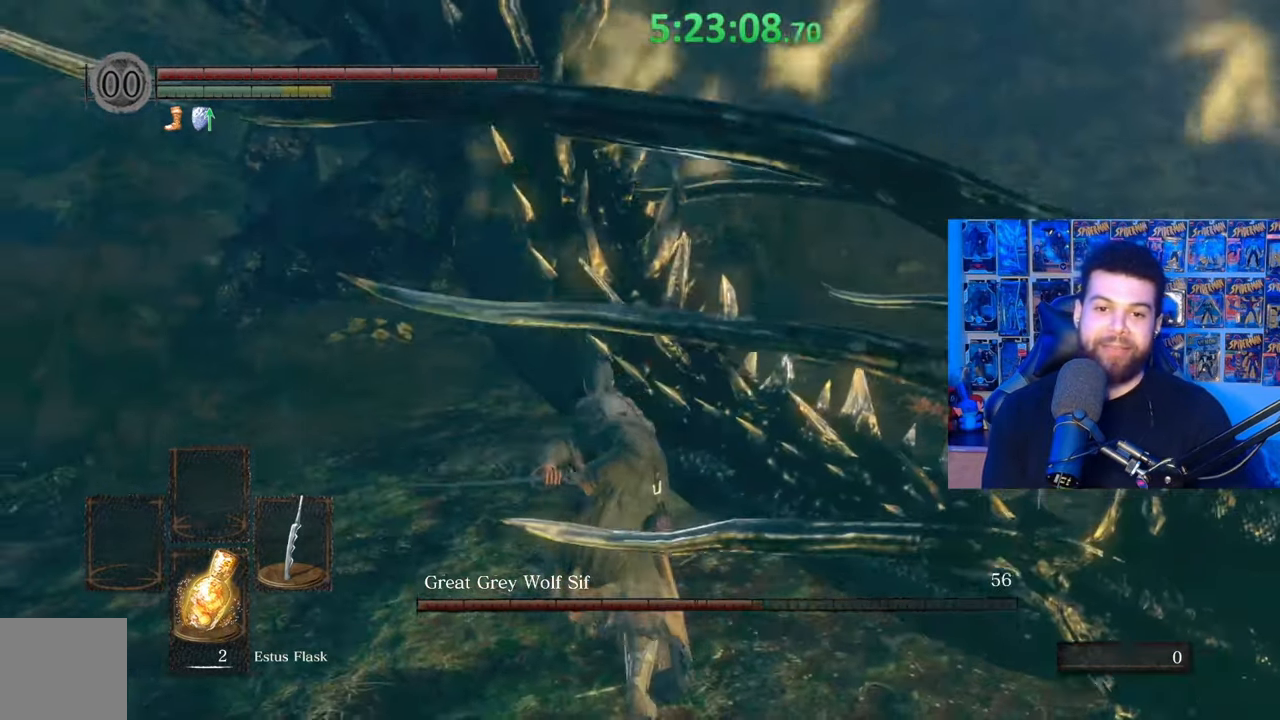
{"buttons": [], "left_stick": "up-right", "right_stick": "center", "events": [[33, "left_stick", "up-right"], [33, "right_stick", "right"], [167, "right_stick", "center"], [367, "R1", "down"], [433, "R1", "up"]]}
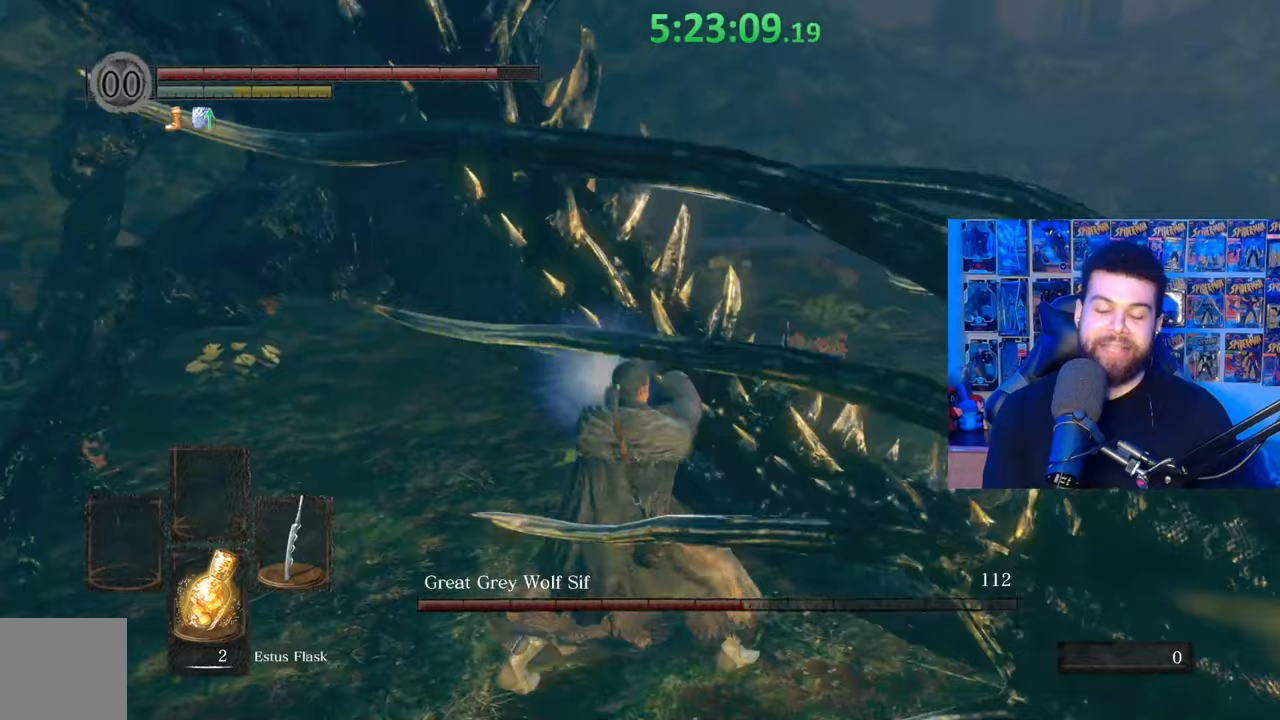
{"buttons": [], "left_stick": "up", "right_stick": "center", "events": [[167, "right_stick", "right"], [333, "right_stick", "center"], [467, "left_stick", "up"]]}
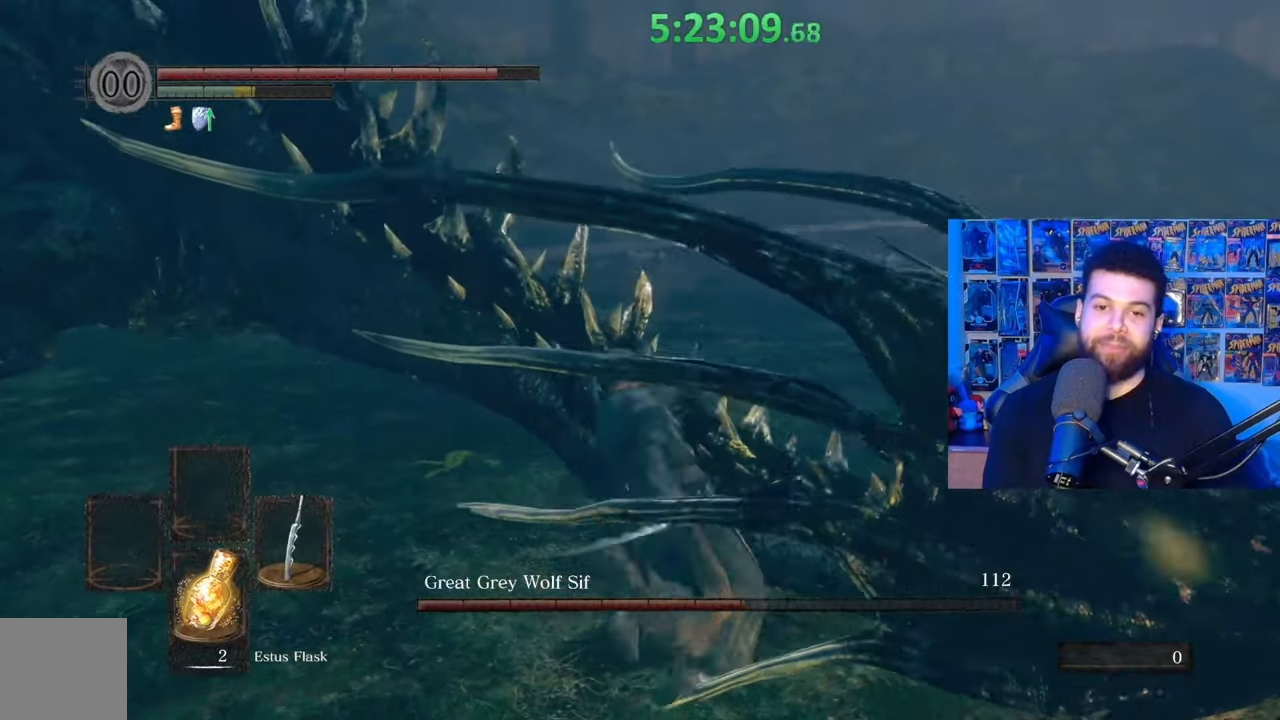
{"buttons": [], "left_stick": "up", "right_stick": "center", "events": [[33, "R1", "down"], [167, "R1", "up"]]}
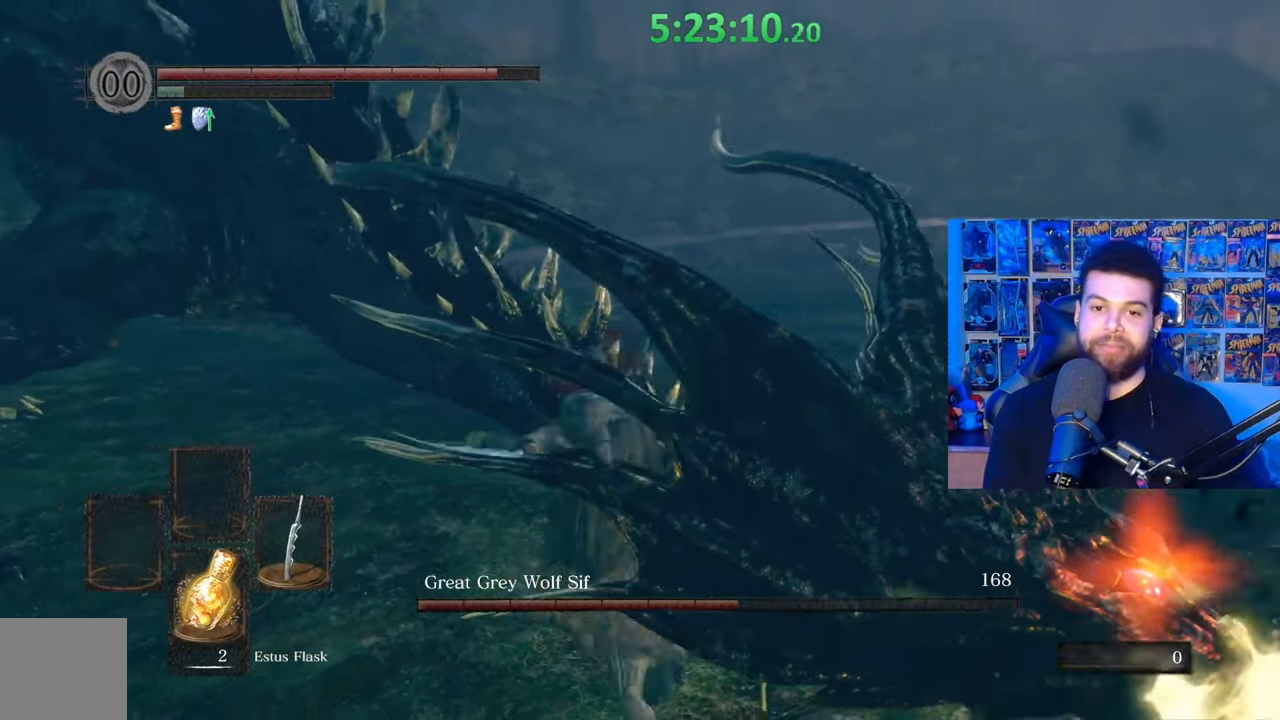
{"buttons": [], "left_stick": "down", "right_stick": "right", "events": [[317, "left_stick", "right"], [417, "right_stick", "right"], [433, "left_stick", "down"]]}
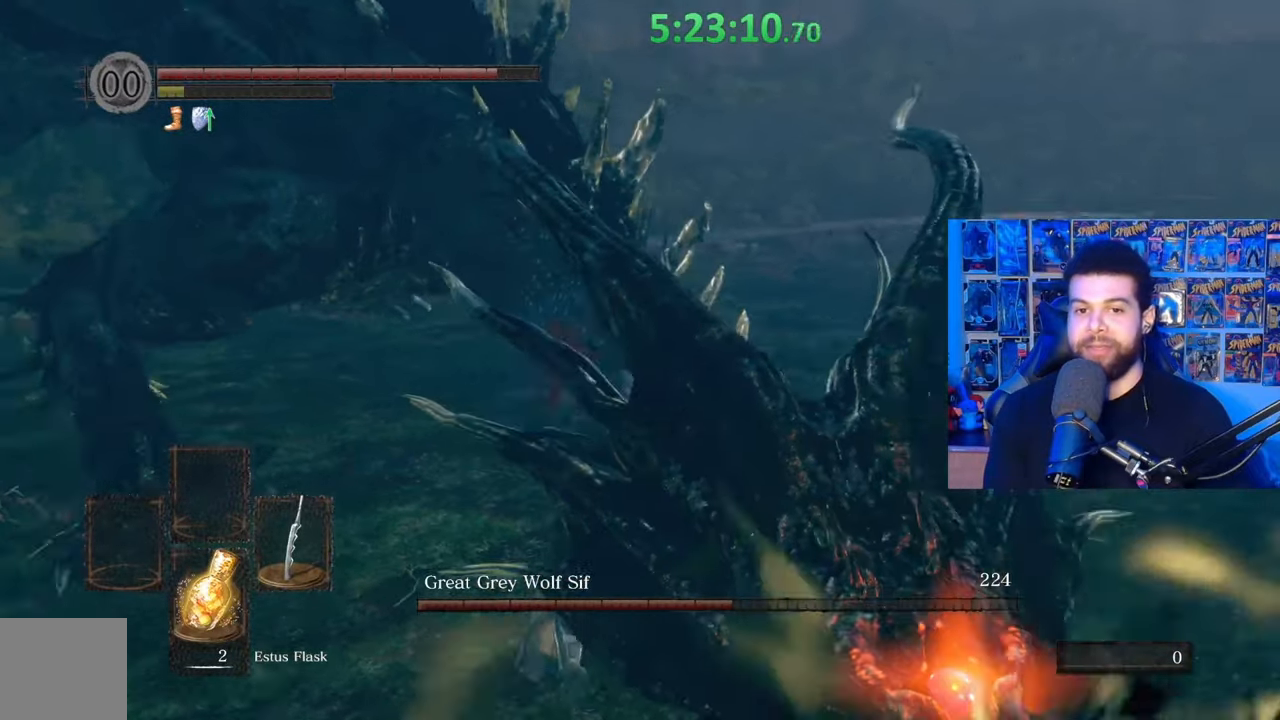
{"buttons": [], "left_stick": "down", "right_stick": "left", "events": [[67, "right_stick", "center"], [483, "right_stick", "left"]]}
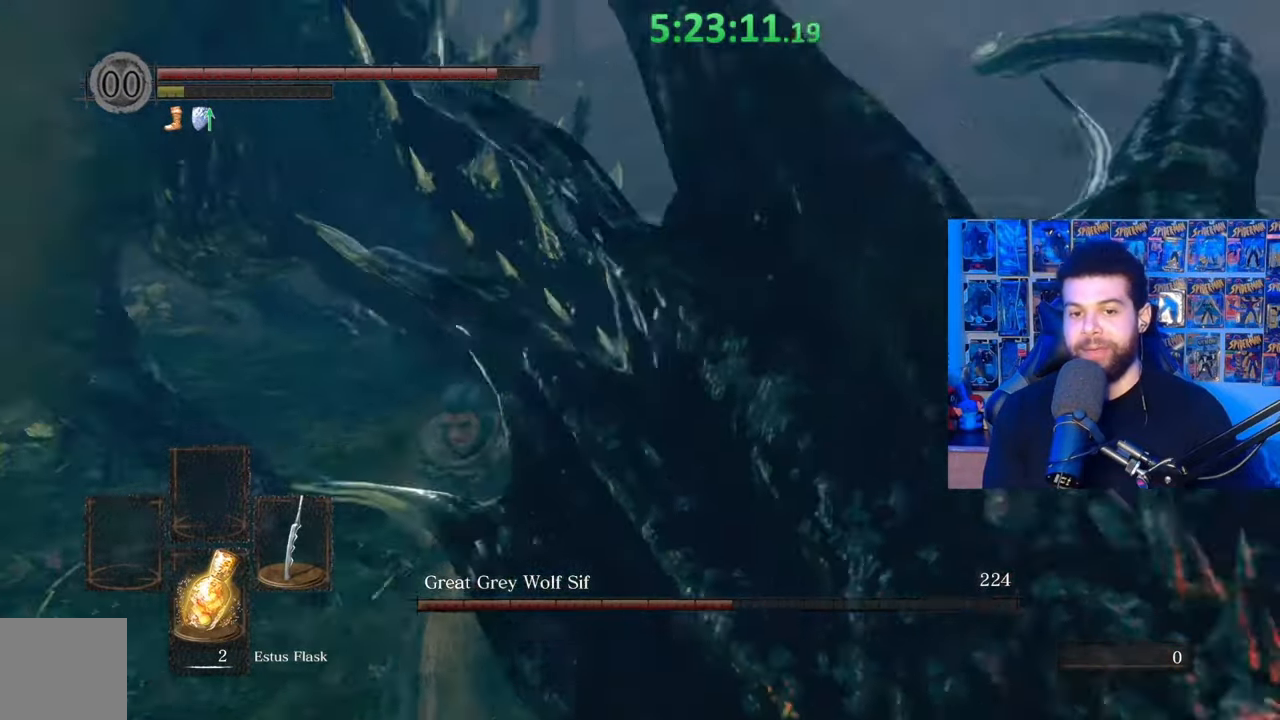
{"buttons": [], "left_stick": "down", "right_stick": "center", "events": [[133, "right_stick", "center"], [333, "right_stick", "up-left"], [383, "right_stick", "center"]]}
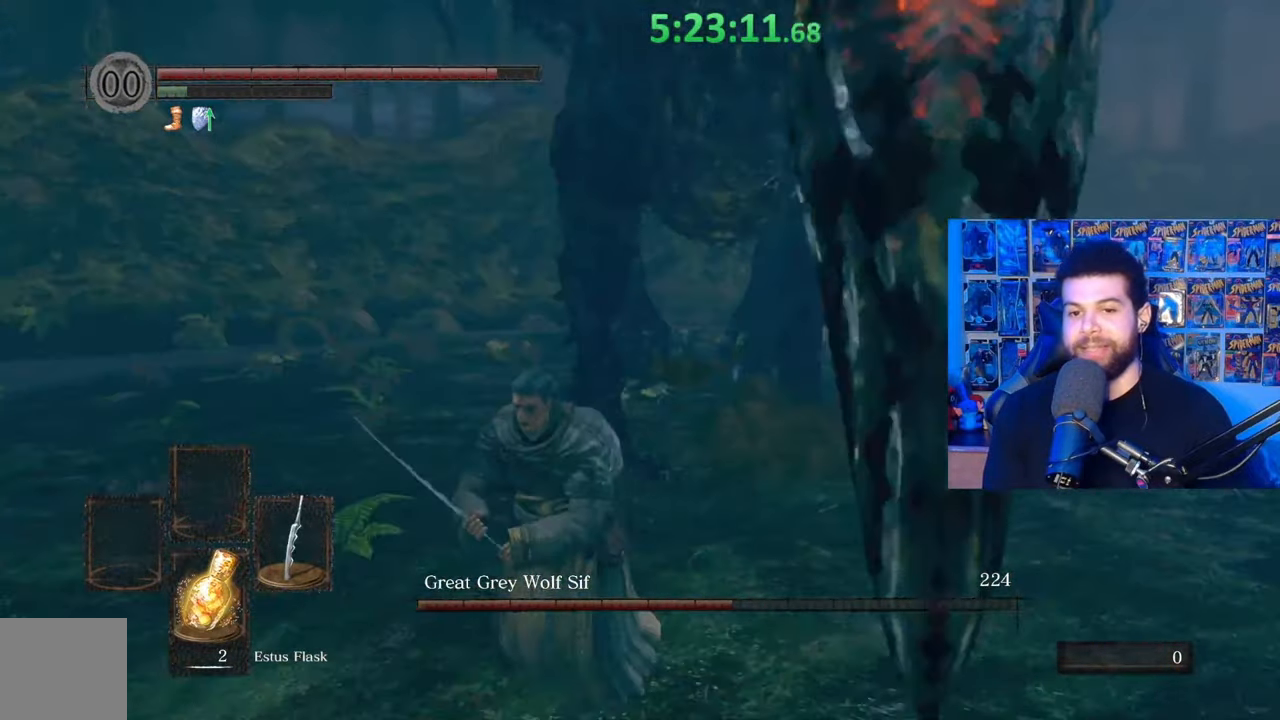
{"buttons": [], "left_stick": "down", "right_stick": "center", "events": [[317, "right_stick", "right"], [417, "right_stick", "center"]]}
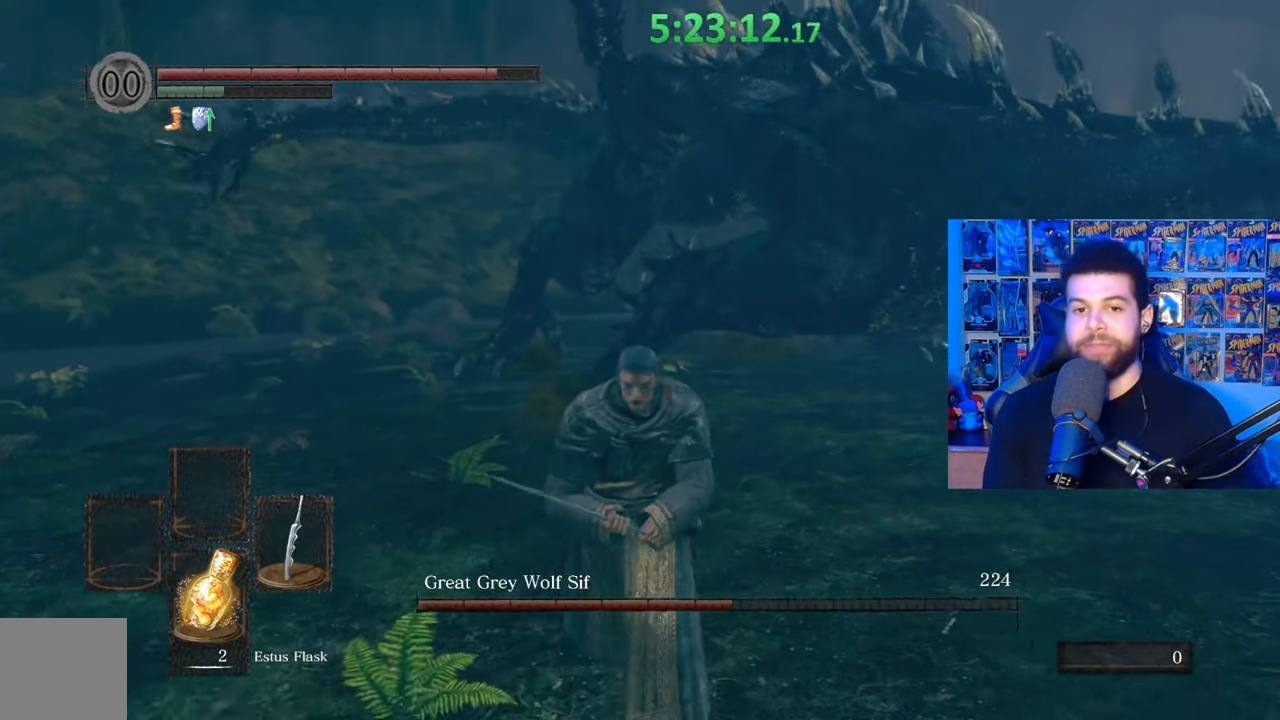
{"buttons": [], "left_stick": "down-right", "right_stick": "center", "events": [[333, "left_stick", "down-right"]]}
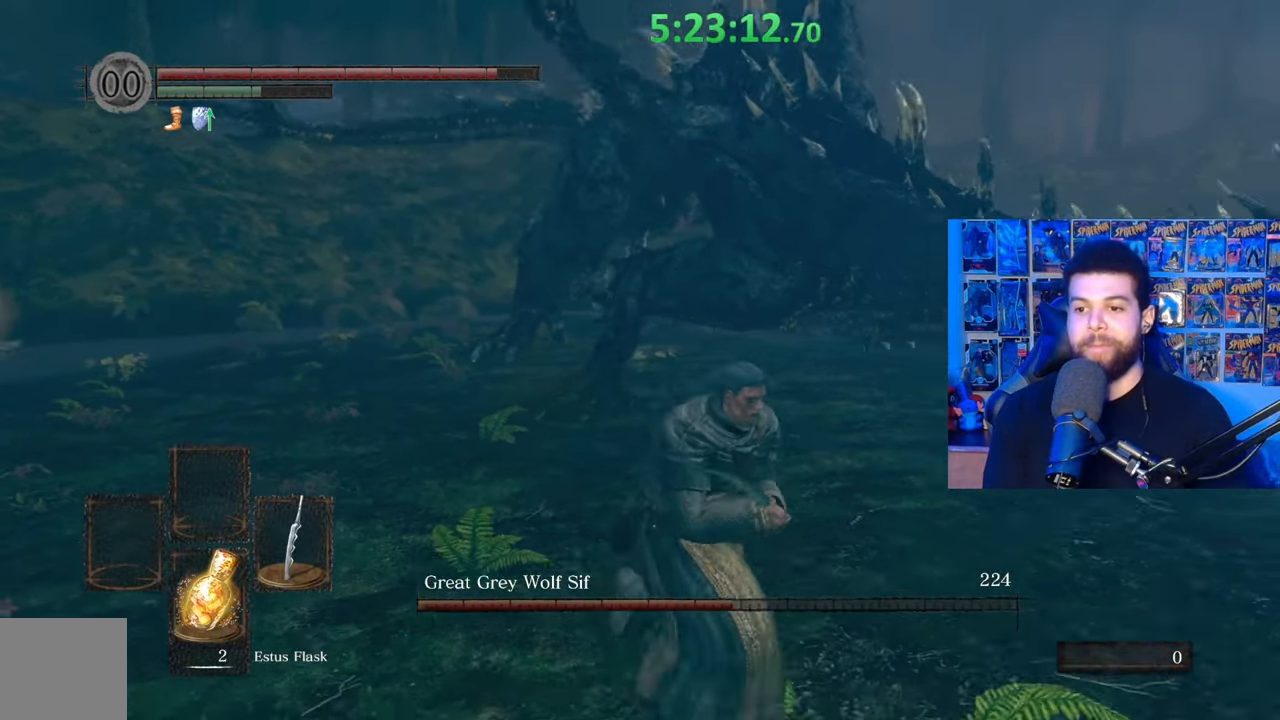
{"buttons": [], "left_stick": "center", "right_stick": "center", "events": [[33, "B", "down"], [133, "B", "up"], [233, "right_stick", "down-left"], [333, "right_stick", "center"], [383, "left_stick", "center"]]}
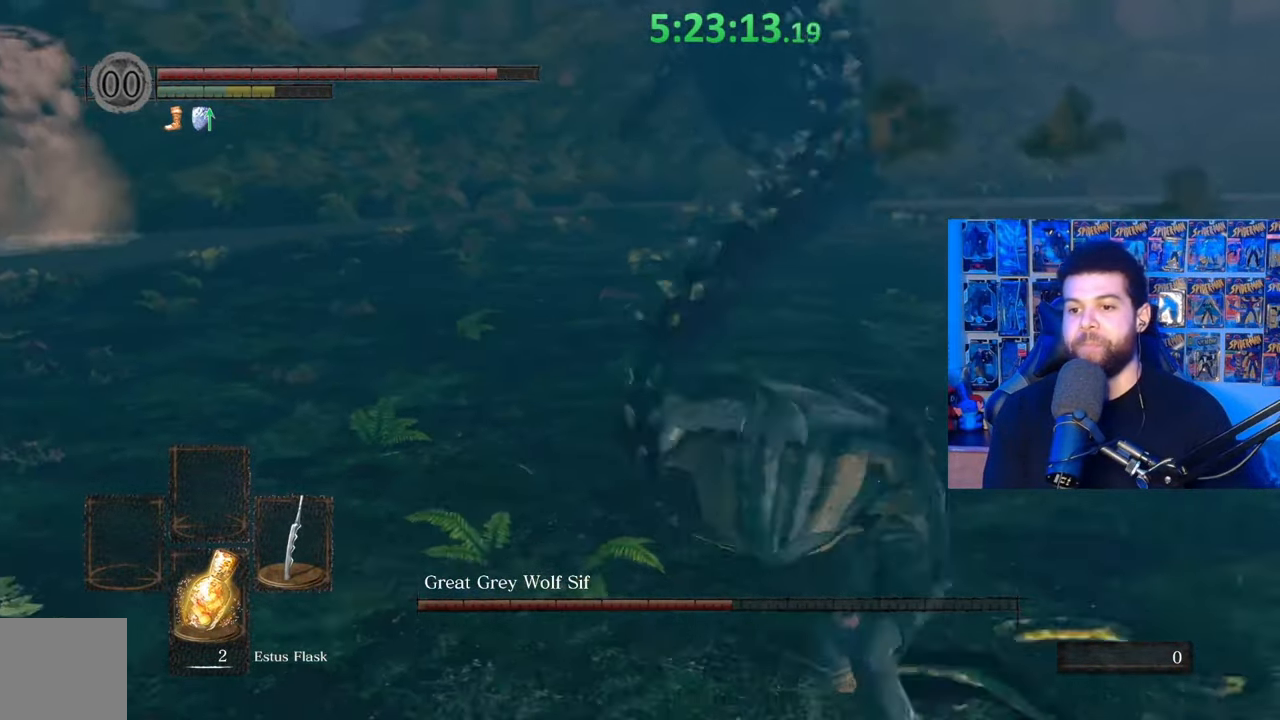
{"buttons": ["B"], "left_stick": "up", "right_stick": "center", "events": [[167, "left_stick", "up-right"], [283, "B", "down"], [383, "left_stick", "up"]]}
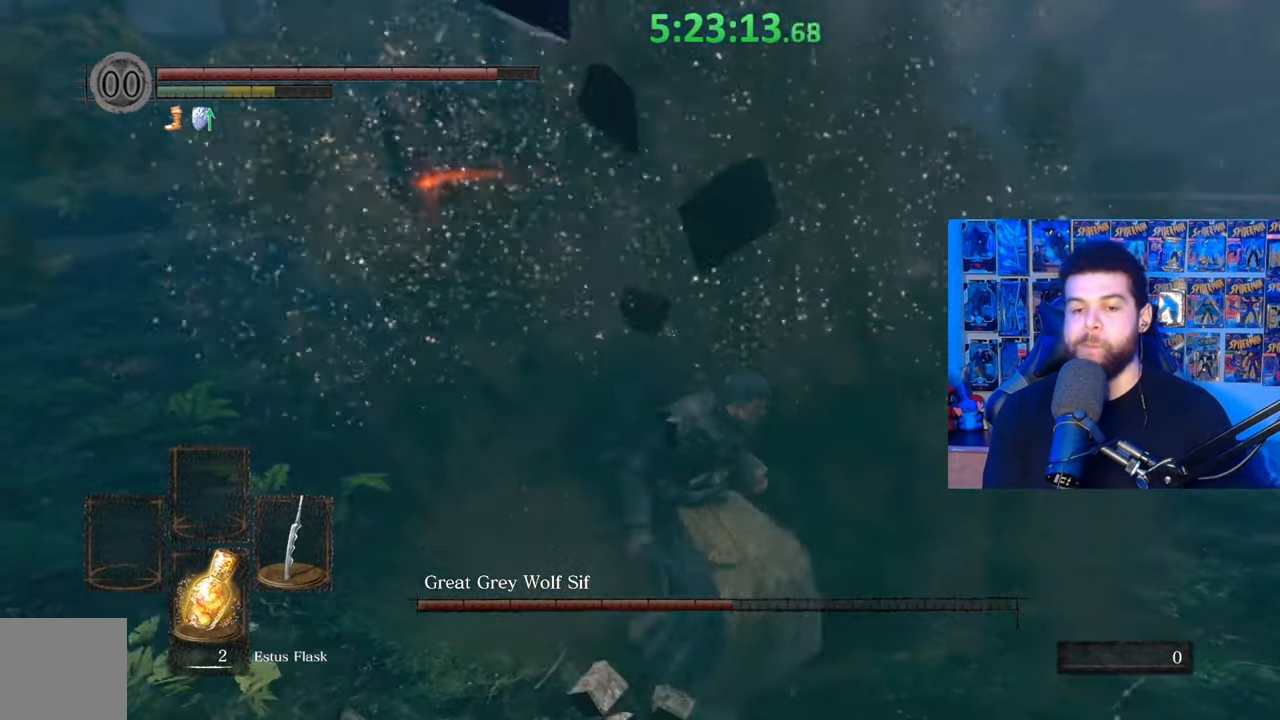
{"buttons": ["B"], "left_stick": "up", "right_stick": "center", "events": [[67, "right_stick", "right"], [133, "right_stick", "center"], [283, "right_stick", "left"], [417, "right_stick", "center"]]}
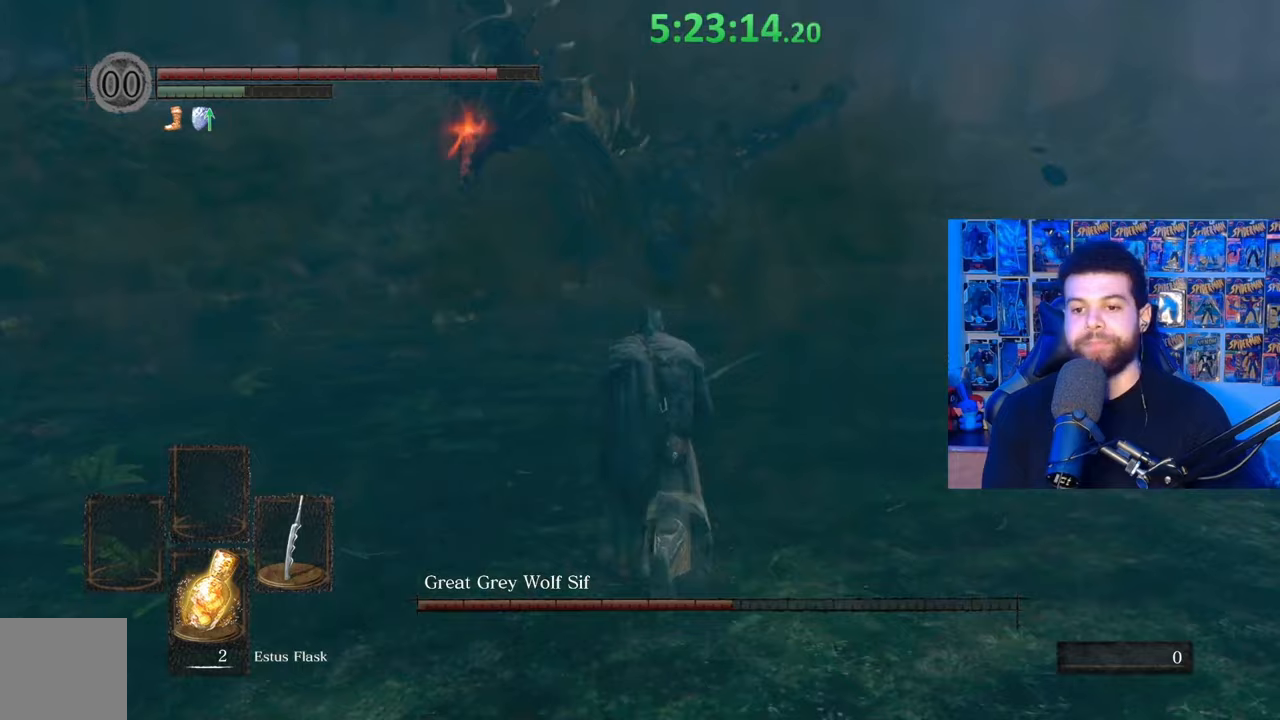
{"buttons": ["B"], "left_stick": "up", "right_stick": "center", "events": [[183, "right_stick", "up"], [267, "right_stick", "center"]]}
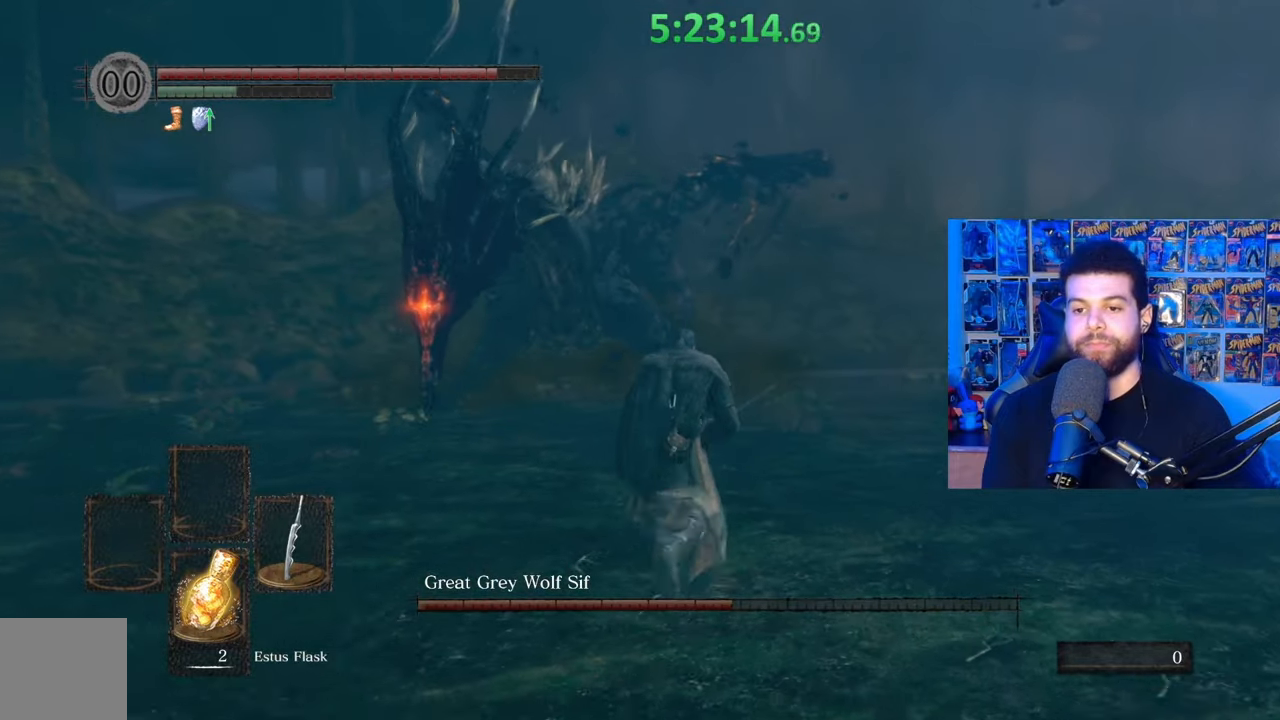
{"buttons": ["B"], "left_stick": "up", "right_stick": "center", "events": []}
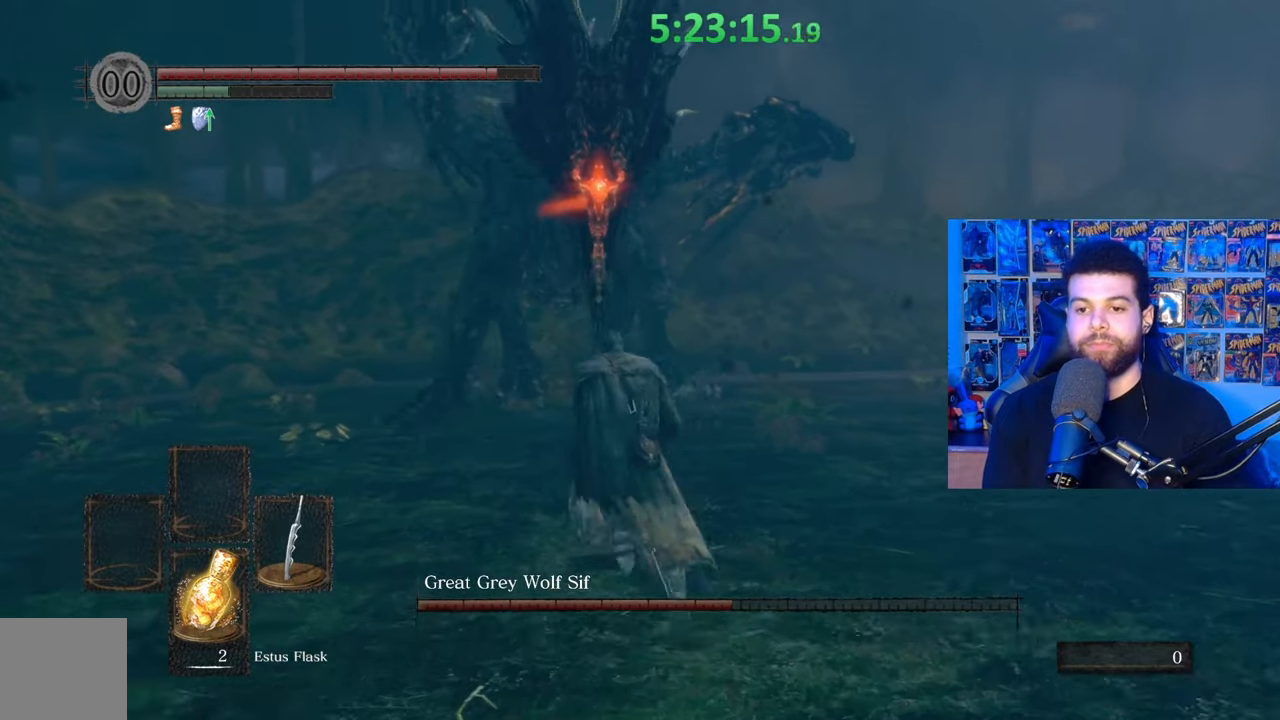
{"buttons": [], "left_stick": "up", "right_stick": "center", "events": [[283, "B", "up"]]}
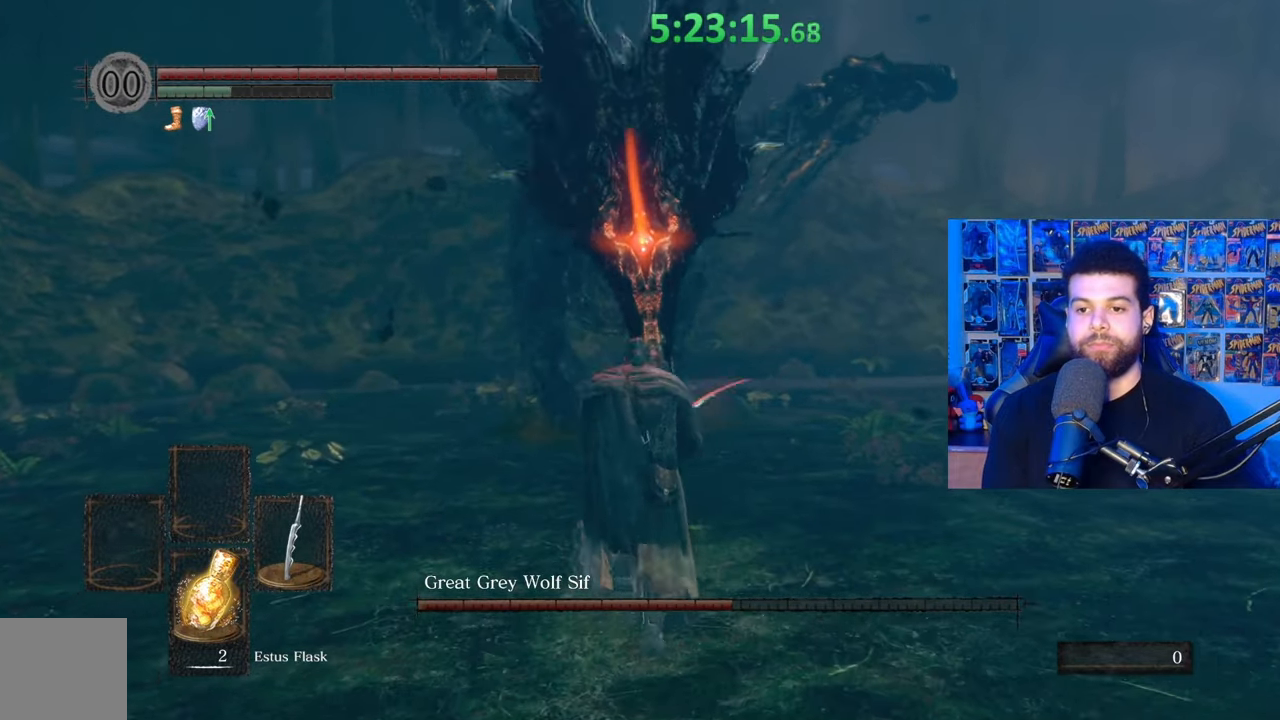
{"buttons": ["B"], "left_stick": "up", "right_stick": "center", "events": [[117, "B", "down"]]}
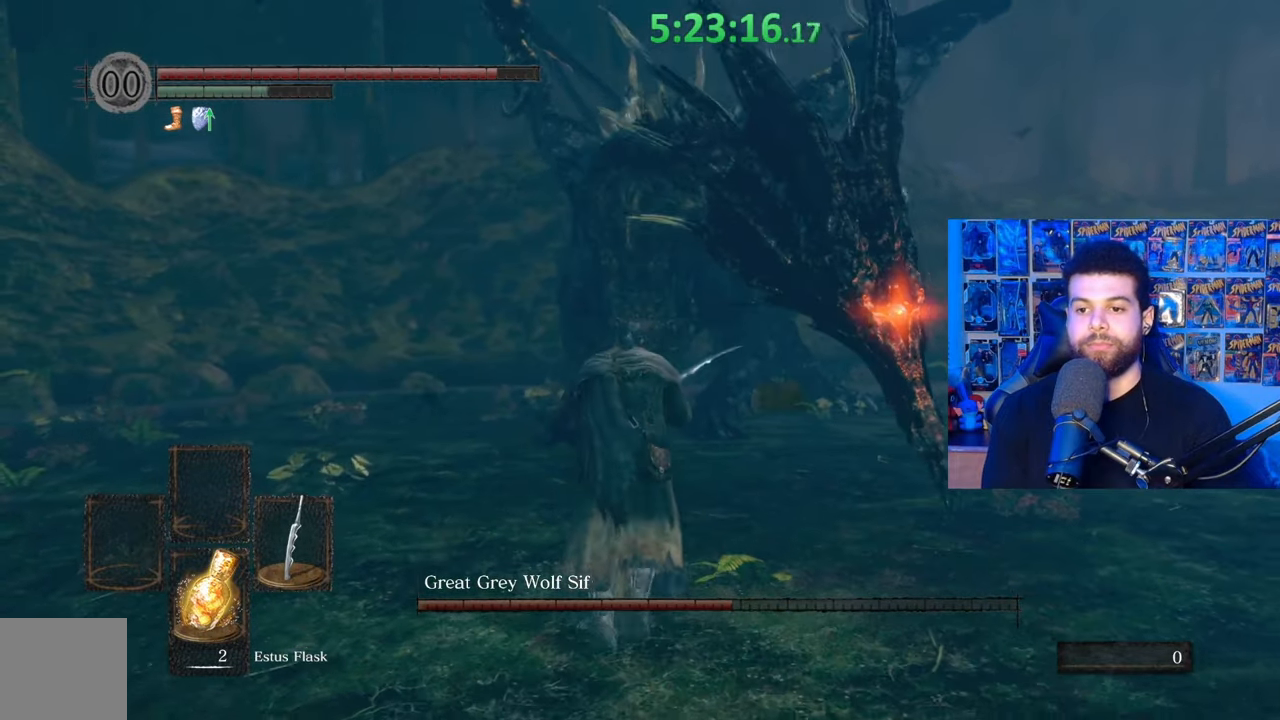
{"buttons": ["B"], "left_stick": "up", "right_stick": "center", "events": [[17, "right_stick", "right"], [133, "right_stick", "center"], [433, "right_stick", "left"], [483, "right_stick", "center"]]}